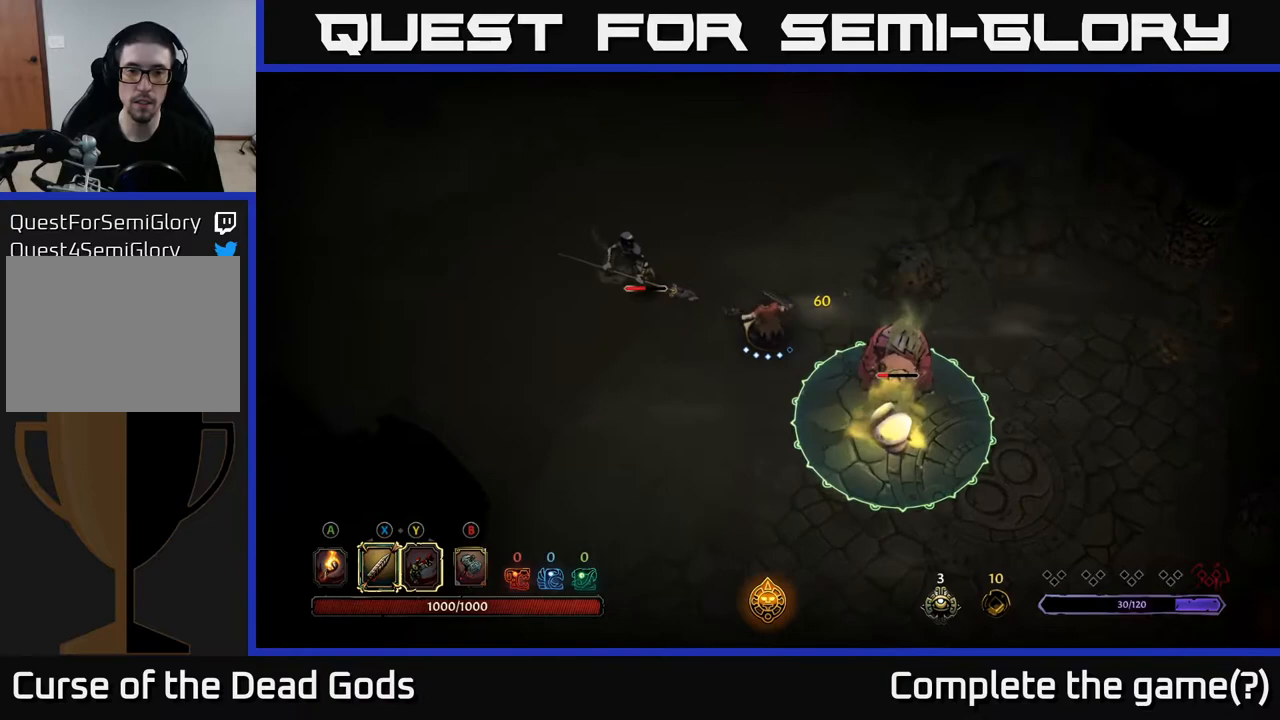
Gameplay with a controller (Xbox layout); each line is a JSON object with the inputs held at the frame after it. "events" lists button and stick changes between this image and that frame as [ms after this image, input, new state], when the widget could be followed in between.
{"buttons": ["X"], "left_stick": "up-left", "right_stick": "center", "events": [[83, "X", "up"], [367, "X", "down"]]}
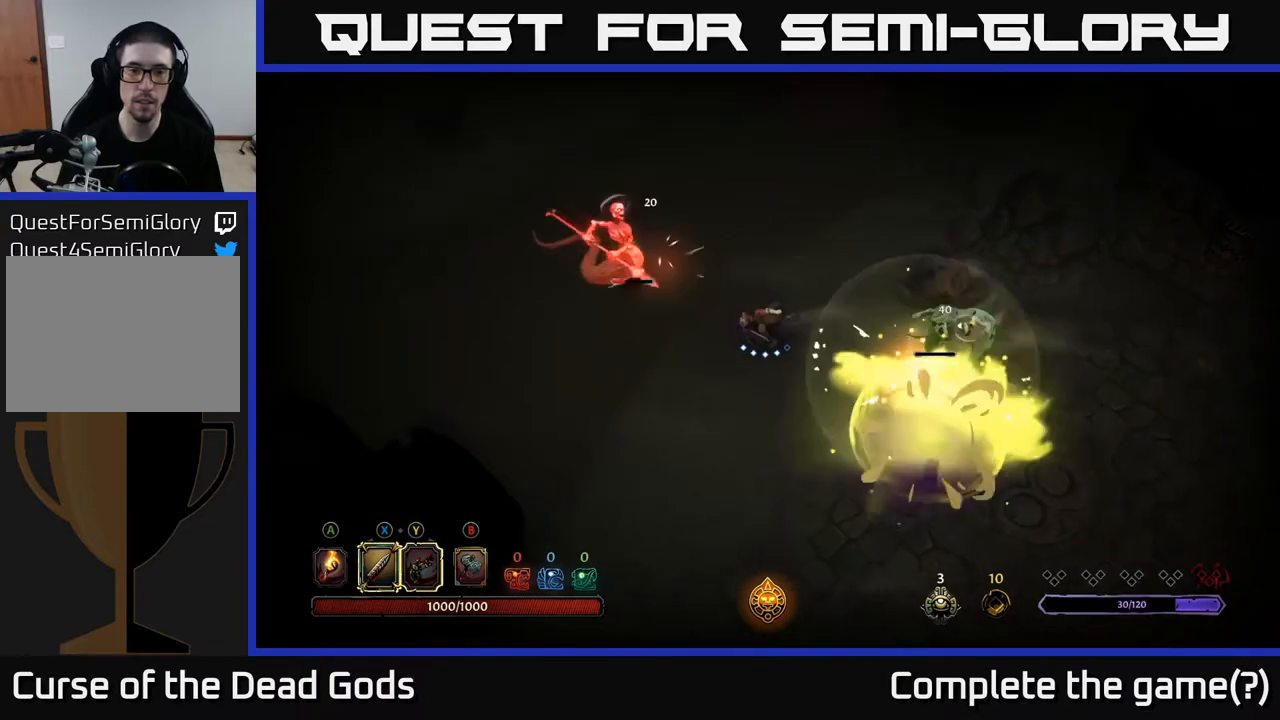
{"buttons": [], "left_stick": "up-left", "right_stick": "center", "events": [[50, "X", "up"], [317, "X", "down"], [500, "X", "up"]]}
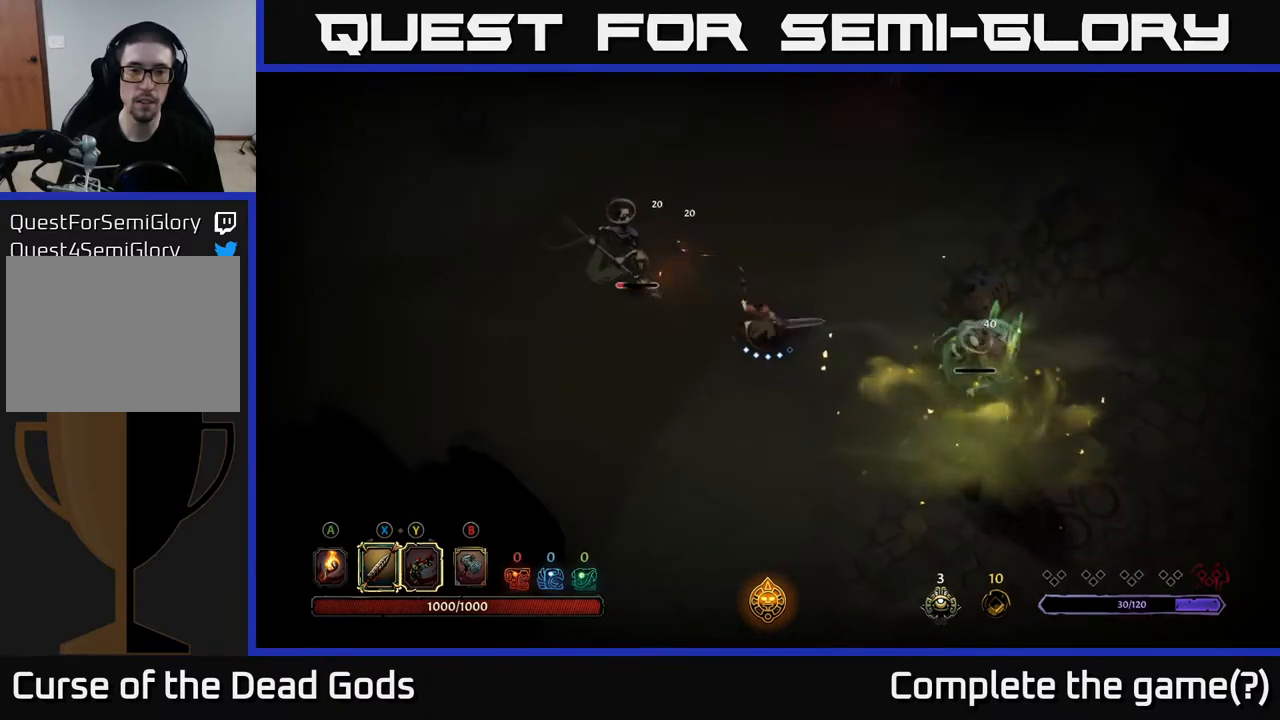
{"buttons": [], "left_stick": "center", "right_stick": "center", "events": [[250, "Y", "down"], [317, "left_stick", "center"], [383, "Y", "up"]]}
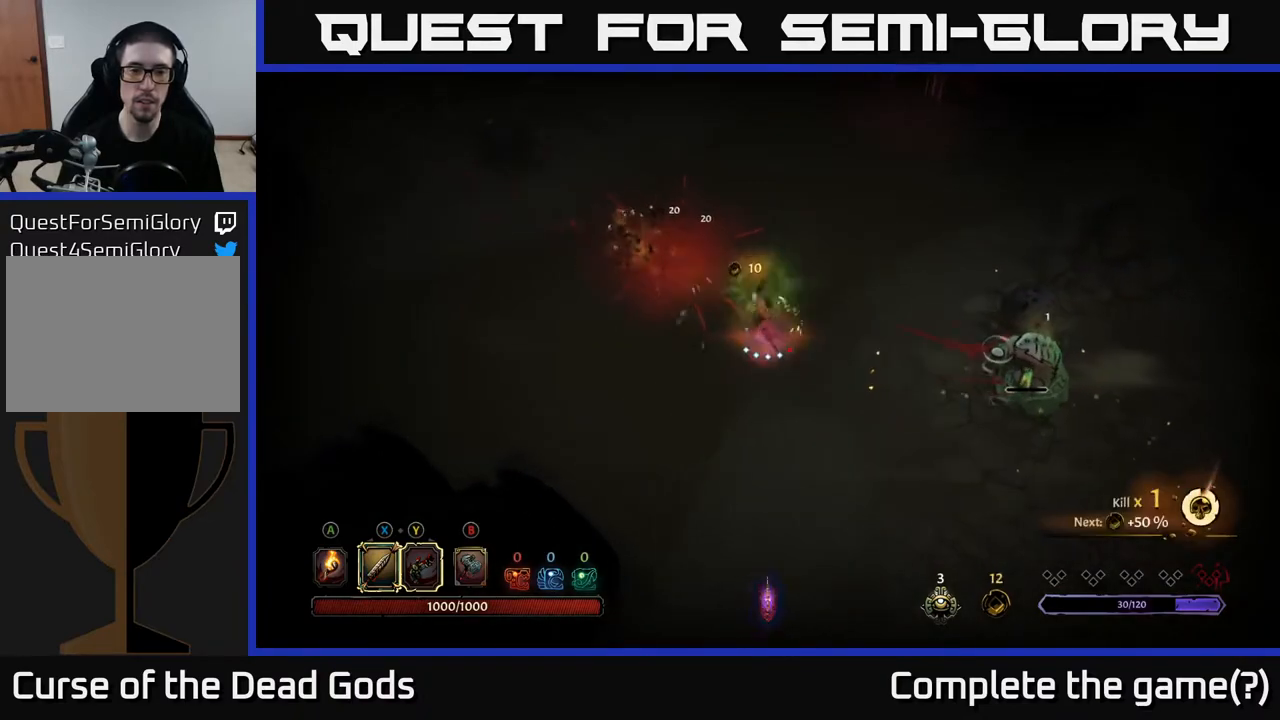
{"buttons": [], "left_stick": "right", "right_stick": "center", "events": [[200, "left_stick", "right"]]}
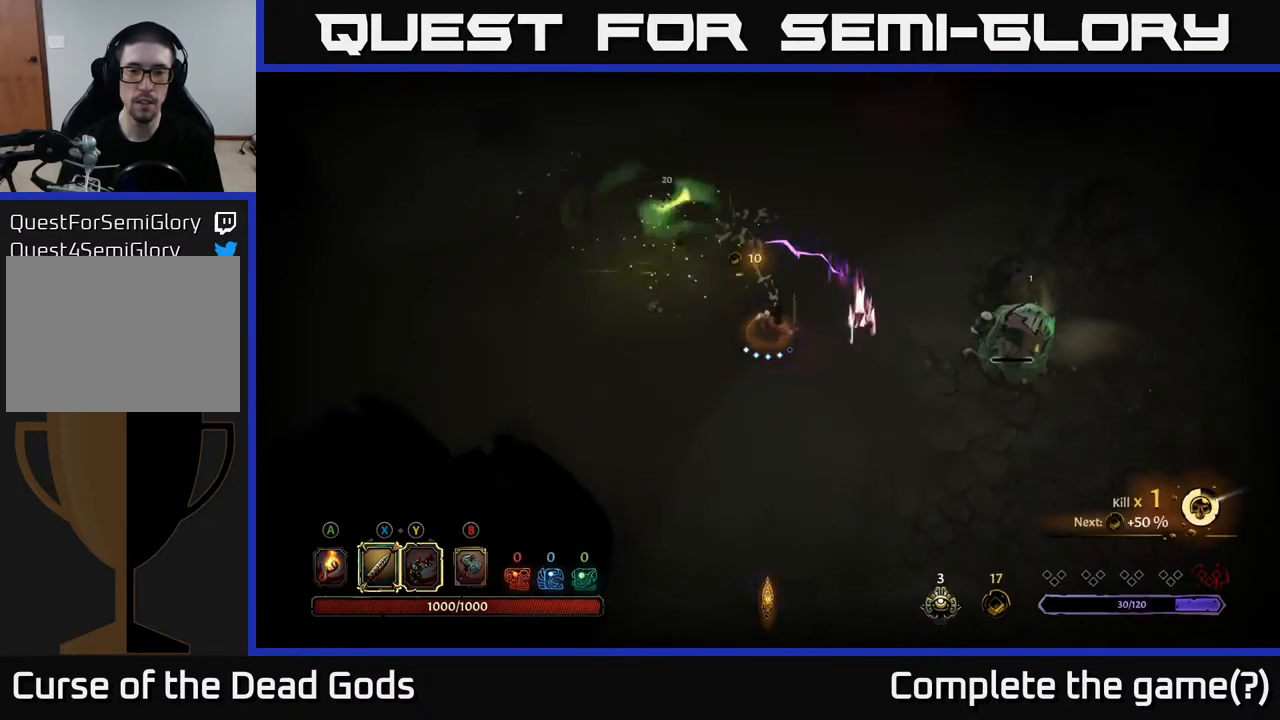
{"buttons": [], "left_stick": "right", "right_stick": "center", "events": []}
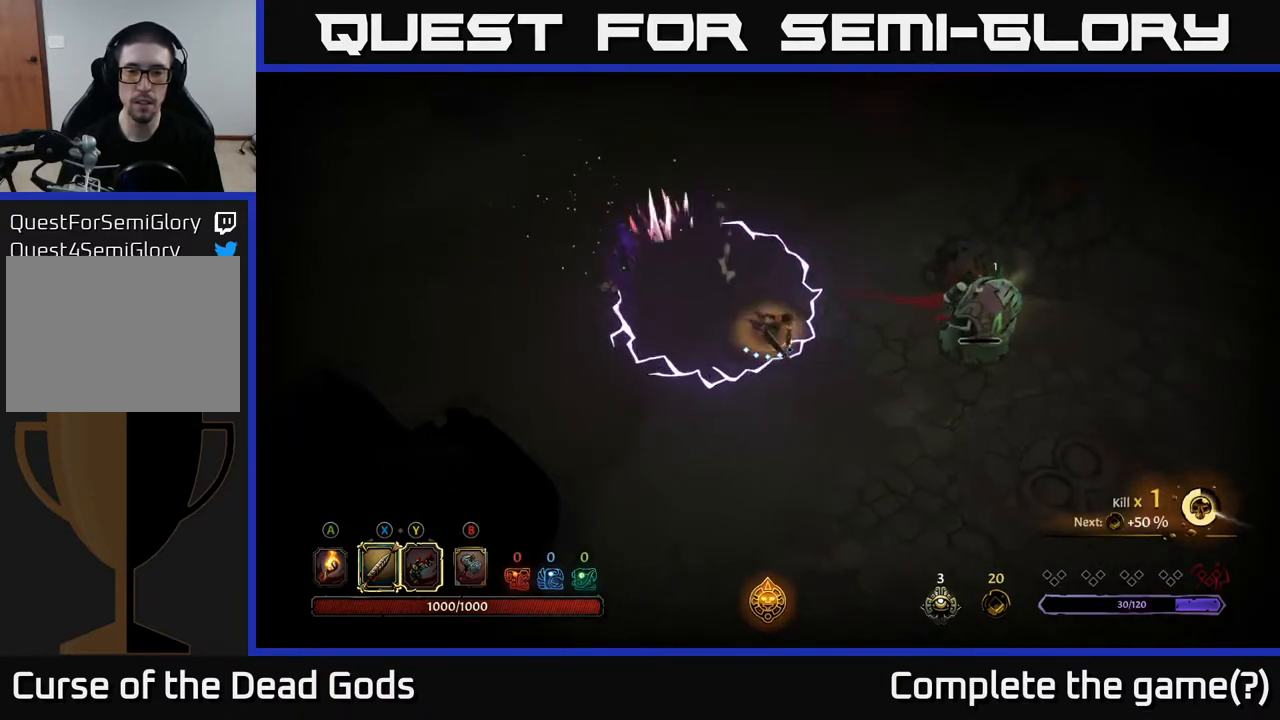
{"buttons": [], "left_stick": "right", "right_stick": "center", "events": [[67, "R2", "down"], [183, "R2", "up"]]}
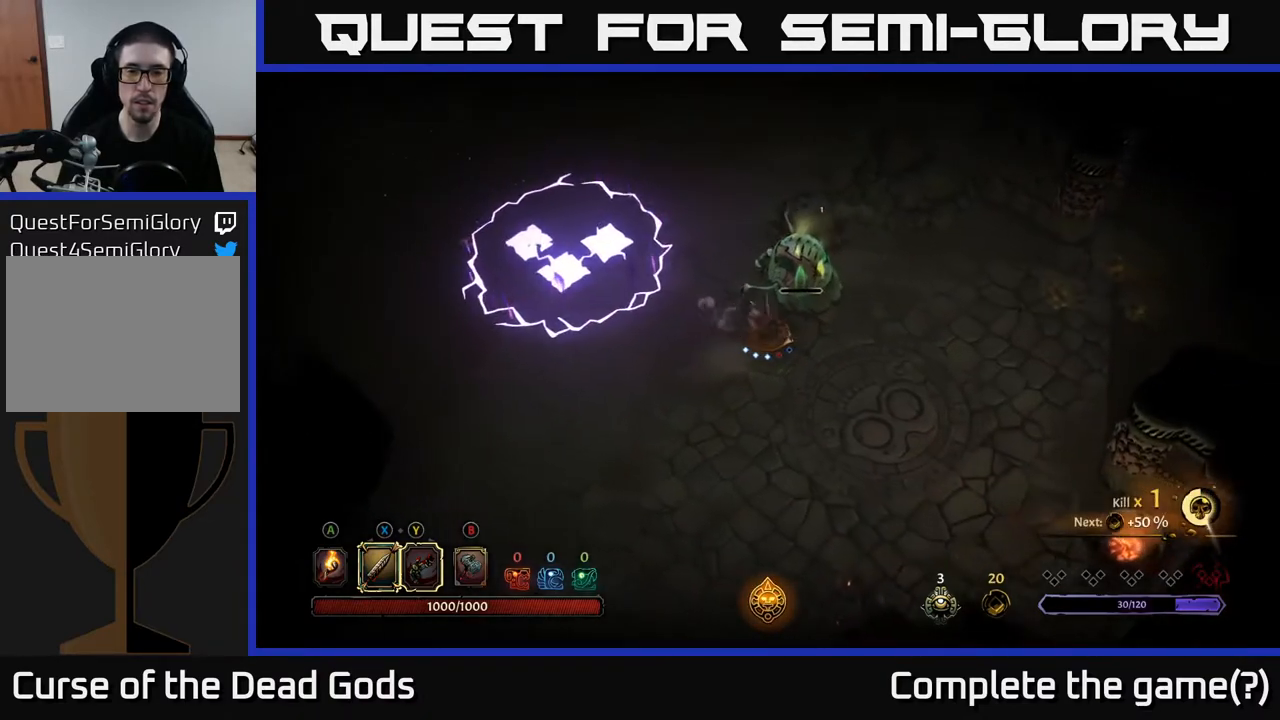
{"buttons": [], "left_stick": "up", "right_stick": "center", "events": [[133, "left_stick", "up-right"], [283, "X", "down"], [283, "left_stick", "up"], [400, "X", "up"]]}
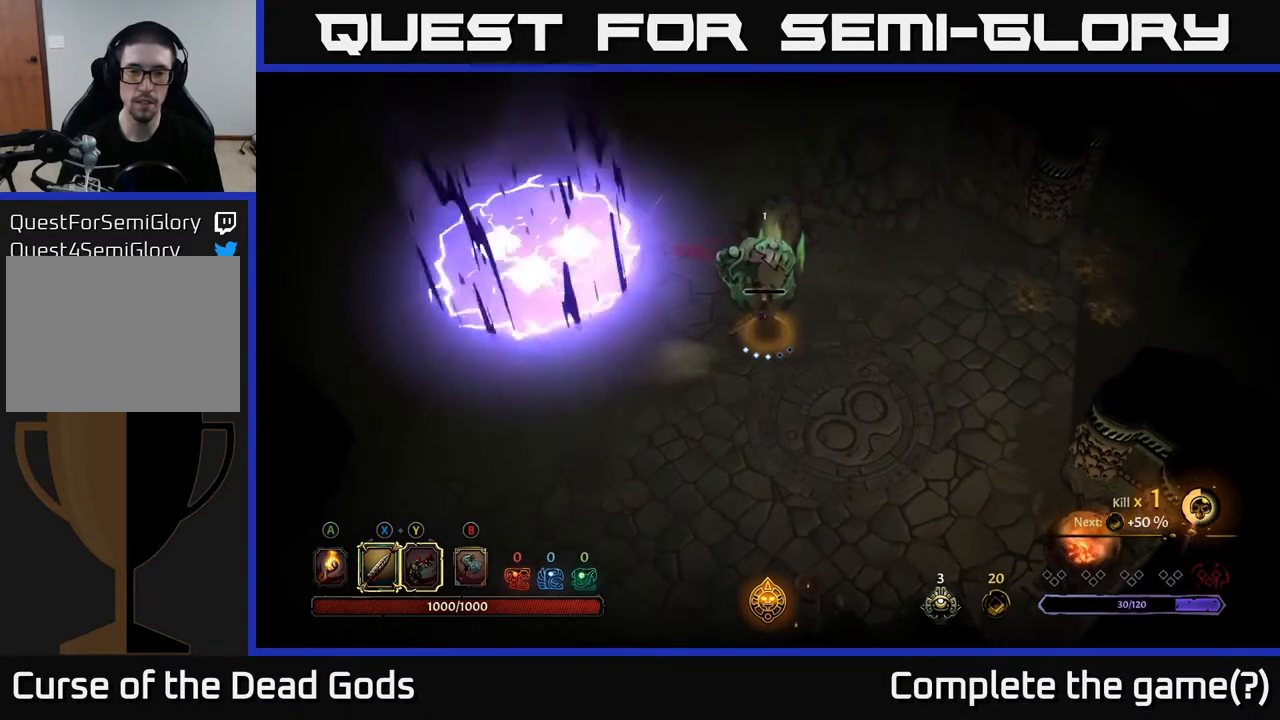
{"buttons": [], "left_stick": "center", "right_stick": "center", "events": [[317, "left_stick", "center"]]}
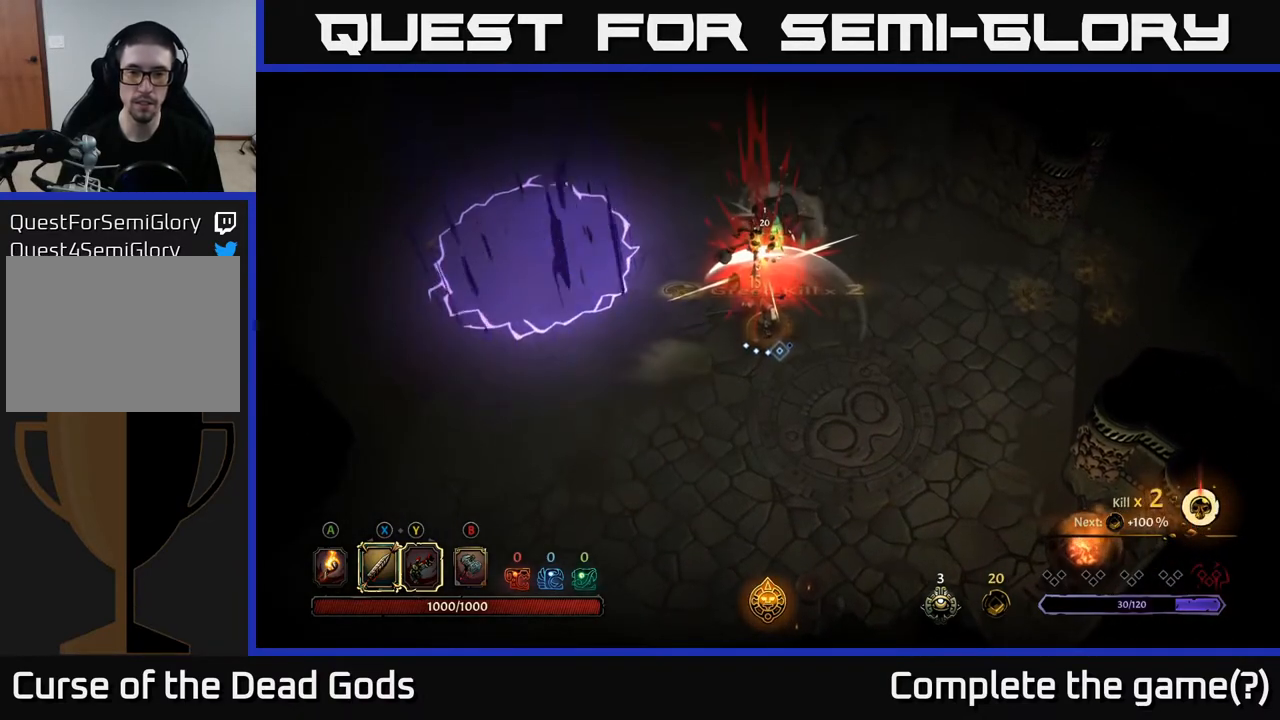
{"buttons": [], "left_stick": "up", "right_stick": "center", "events": [[150, "left_stick", "right"], [217, "left_stick", "up-right"], [350, "left_stick", "up"]]}
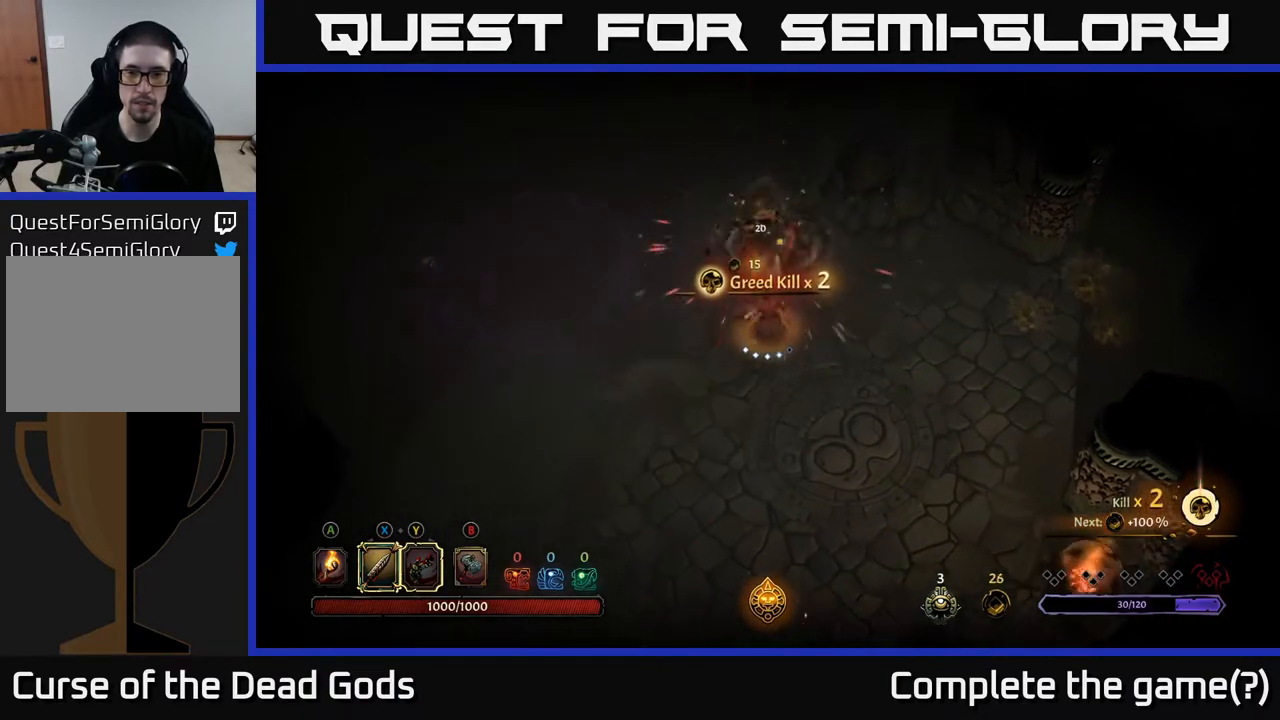
{"buttons": [], "left_stick": "right", "right_stick": "center", "events": [[100, "left_stick", "up-right"], [217, "A", "down"], [300, "A", "up"], [467, "left_stick", "right"]]}
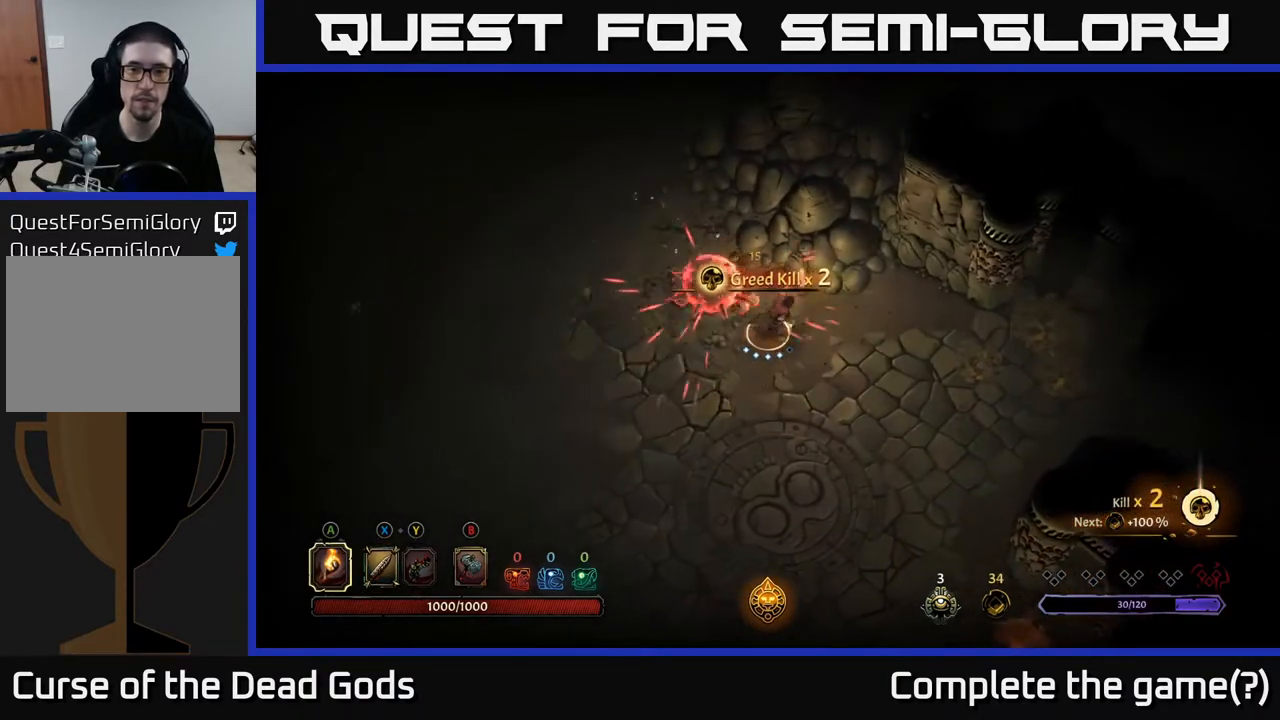
{"buttons": [], "left_stick": "right", "right_stick": "center", "events": []}
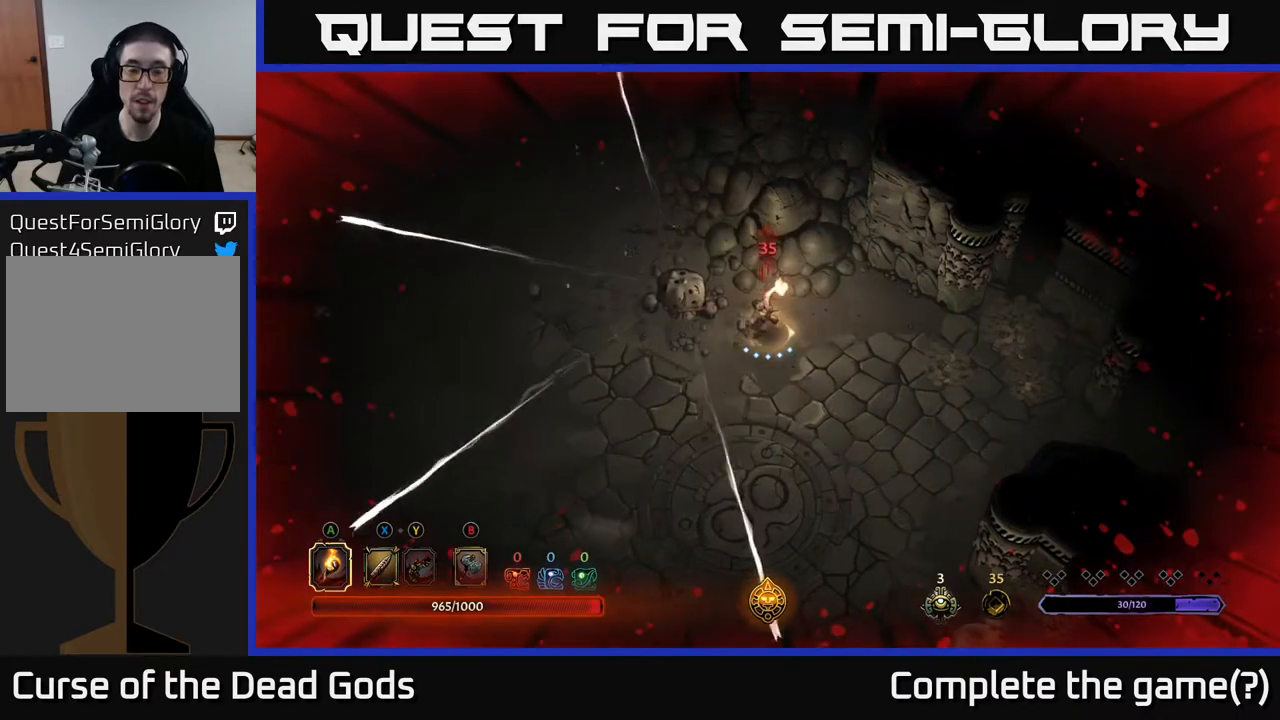
{"buttons": [], "left_stick": "center", "right_stick": "center", "events": [[100, "R2", "down"], [233, "R2", "up"], [433, "left_stick", "center"]]}
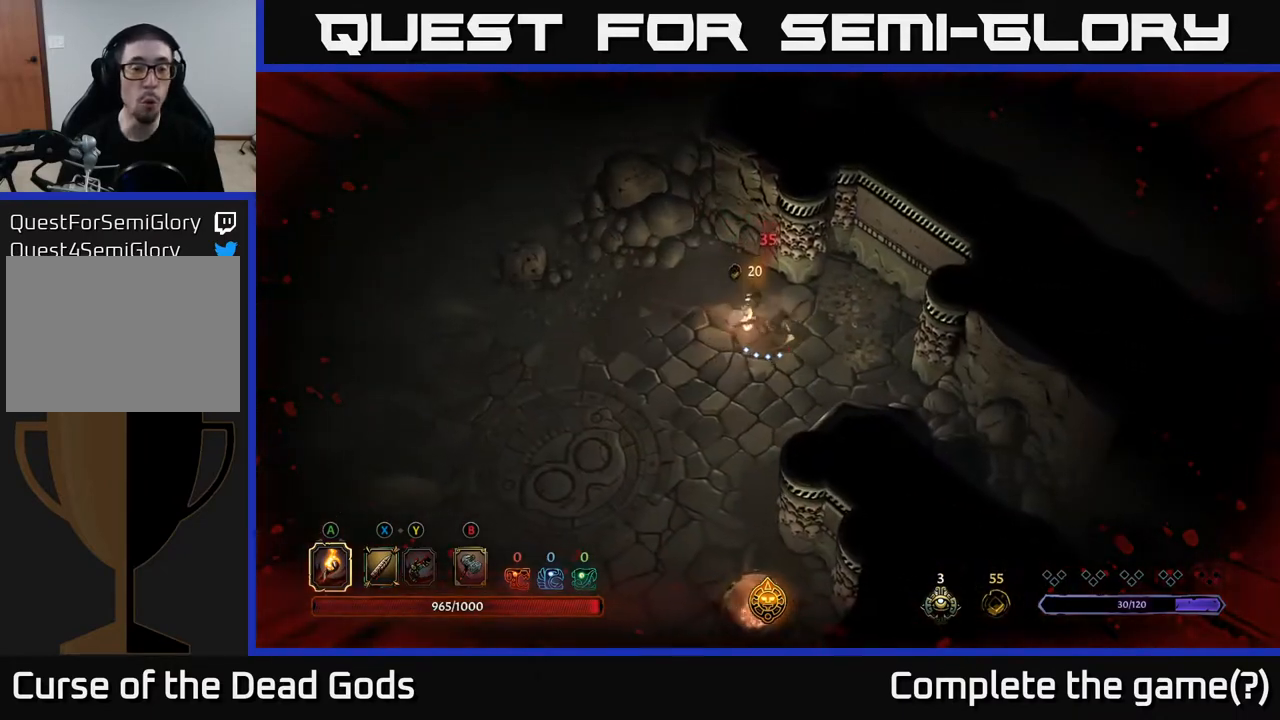
{"buttons": [], "left_stick": "up-left", "right_stick": "center", "events": [[233, "left_stick", "left"], [483, "left_stick", "up-left"]]}
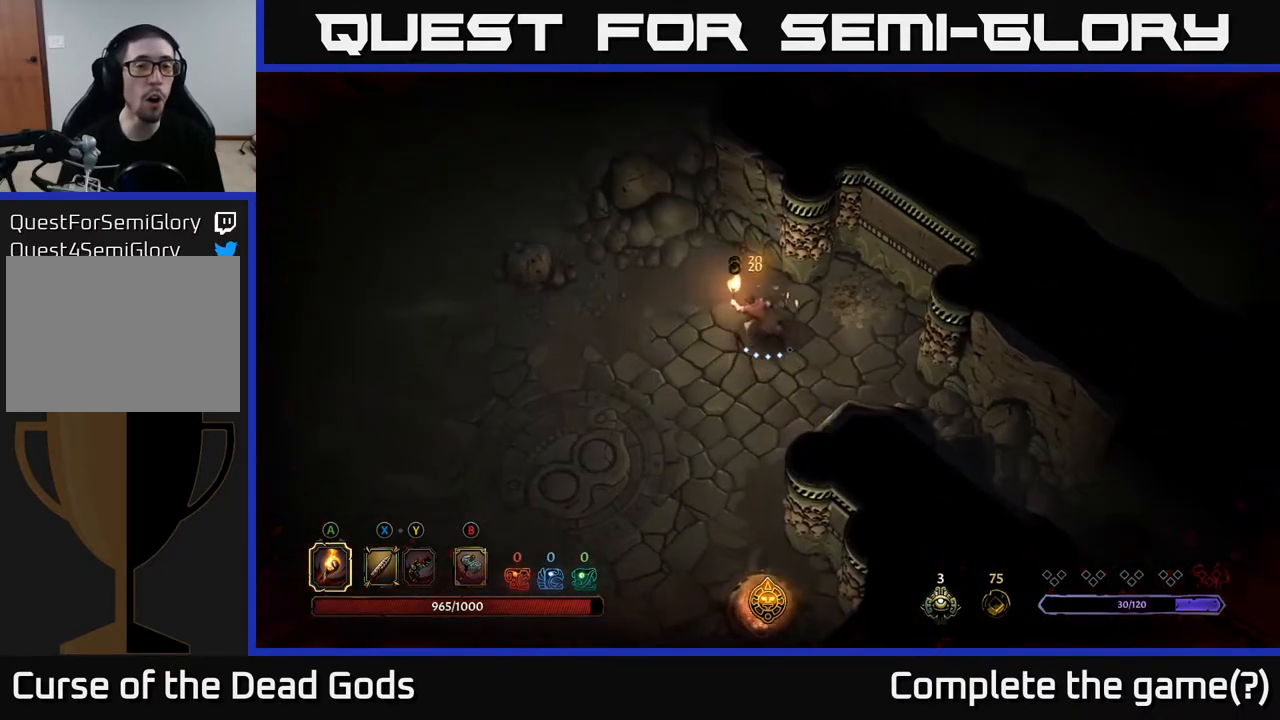
{"buttons": [], "left_stick": "center", "right_stick": "center", "events": [[167, "left_stick", "center"]]}
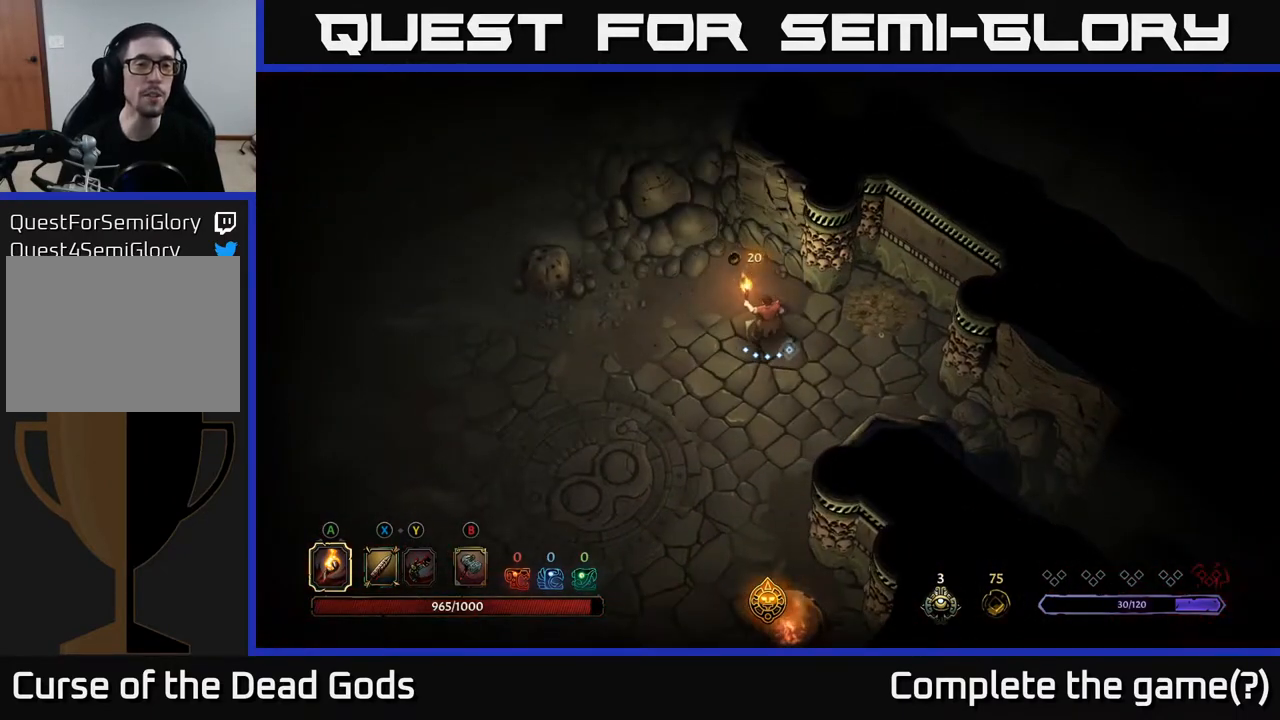
{"buttons": [], "left_stick": "center", "right_stick": "center", "events": [[33, "left_stick", "down-left"], [300, "left_stick", "left"], [417, "left_stick", "center"]]}
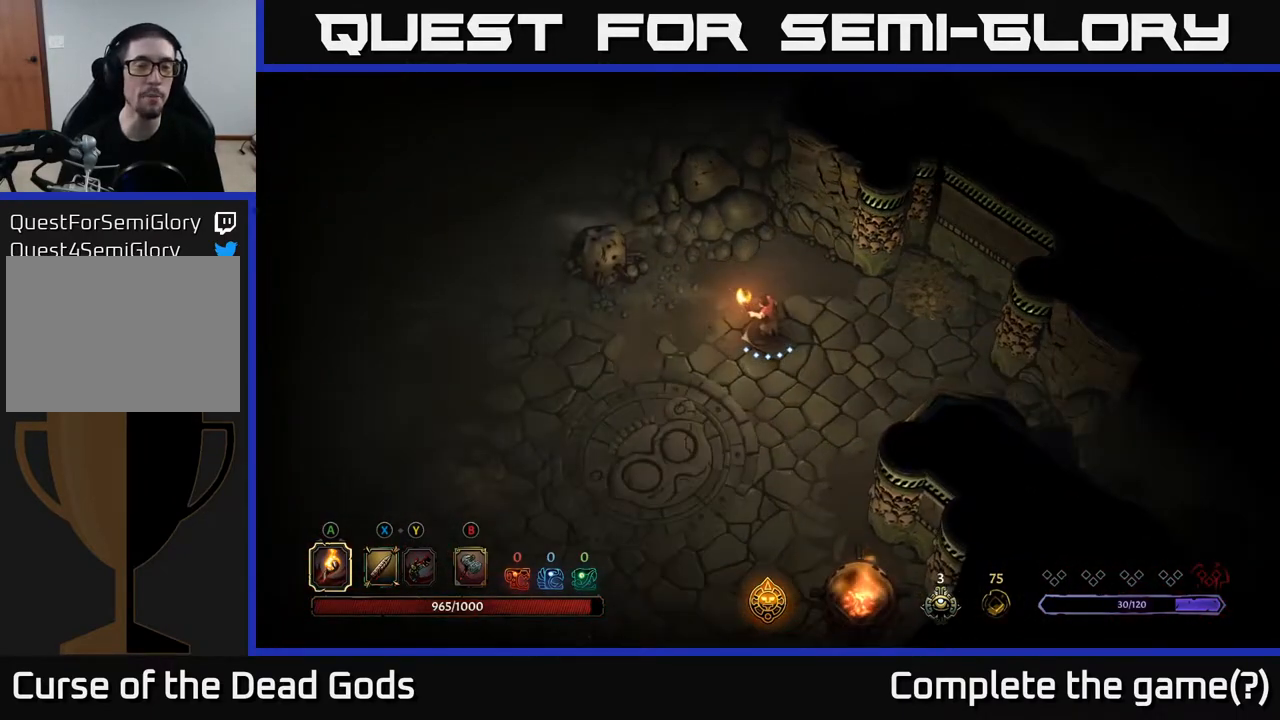
{"buttons": [], "left_stick": "right", "right_stick": "center", "events": [[133, "left_stick", "right"]]}
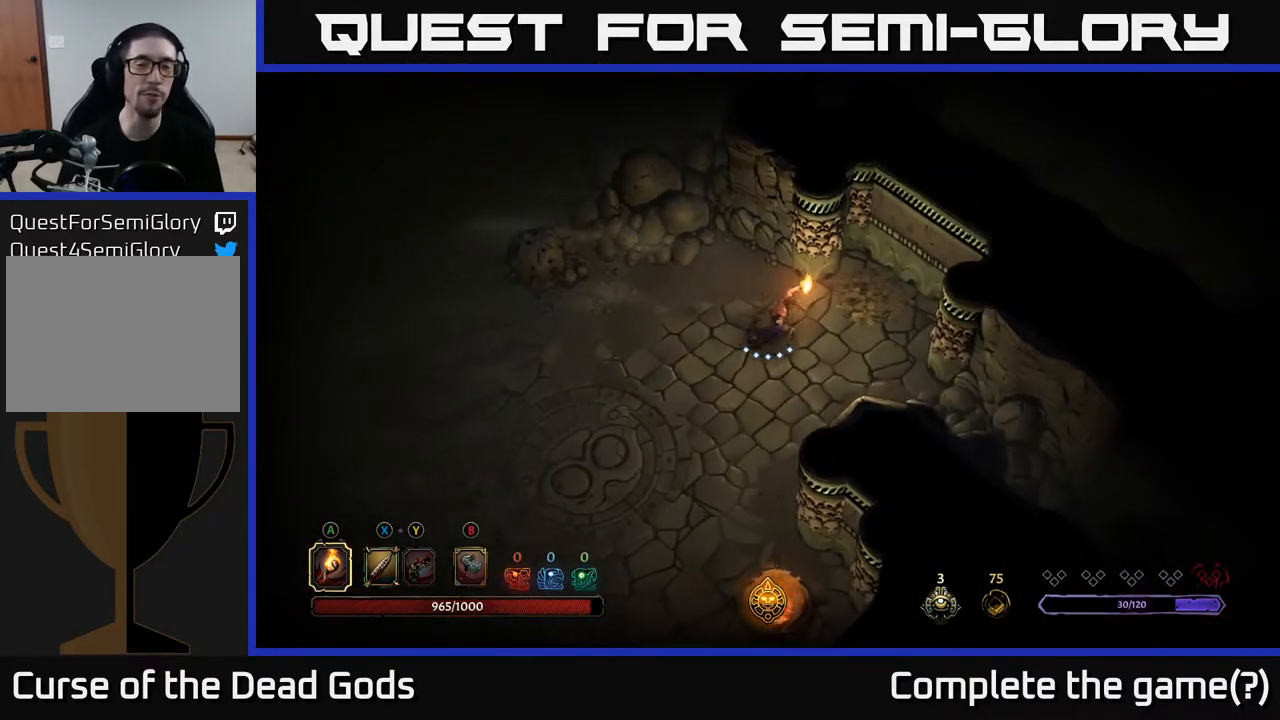
{"buttons": [], "left_stick": "up-right", "right_stick": "center", "events": [[33, "left_stick", "up-right"]]}
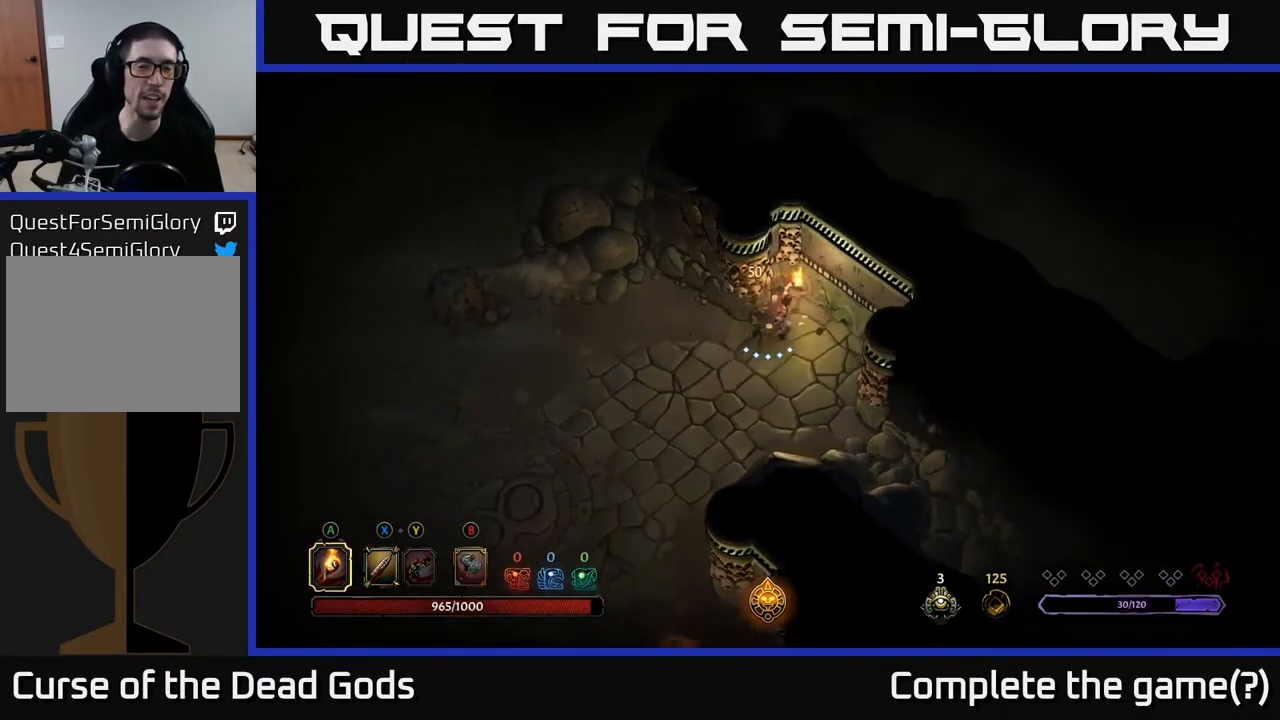
{"buttons": [], "left_stick": "left", "right_stick": "center", "events": [[83, "left_stick", "down-right"], [200, "left_stick", "down-left"], [350, "left_stick", "left"]]}
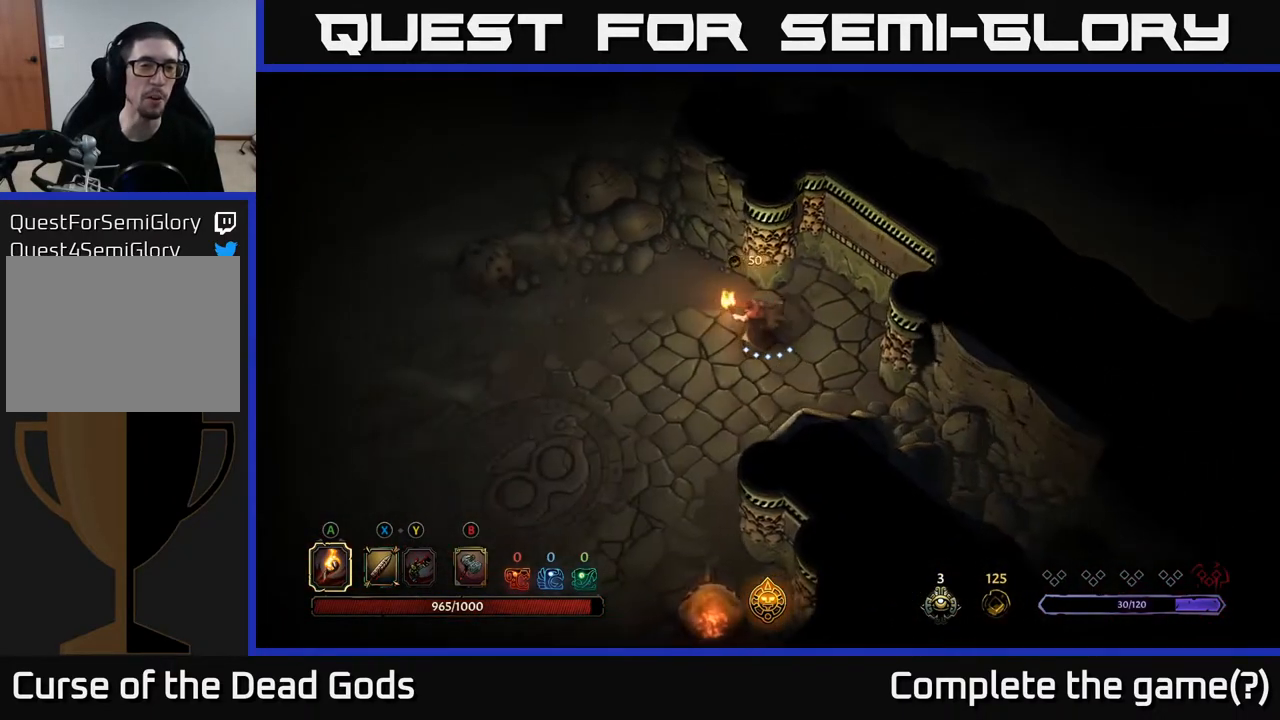
{"buttons": [], "left_stick": "left", "right_stick": "center", "events": [[217, "left_stick", "up-left"], [450, "left_stick", "left"]]}
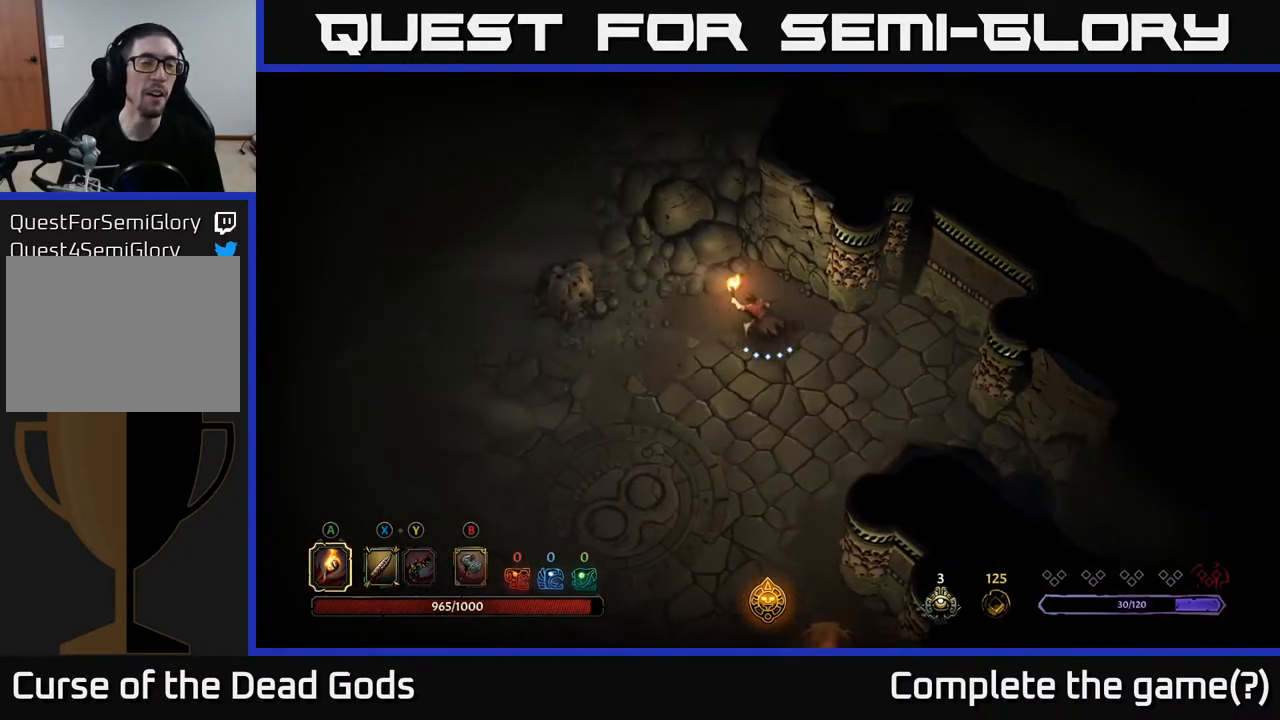
{"buttons": [], "left_stick": "down", "right_stick": "center", "events": [[167, "left_stick", "center"], [350, "left_stick", "down"]]}
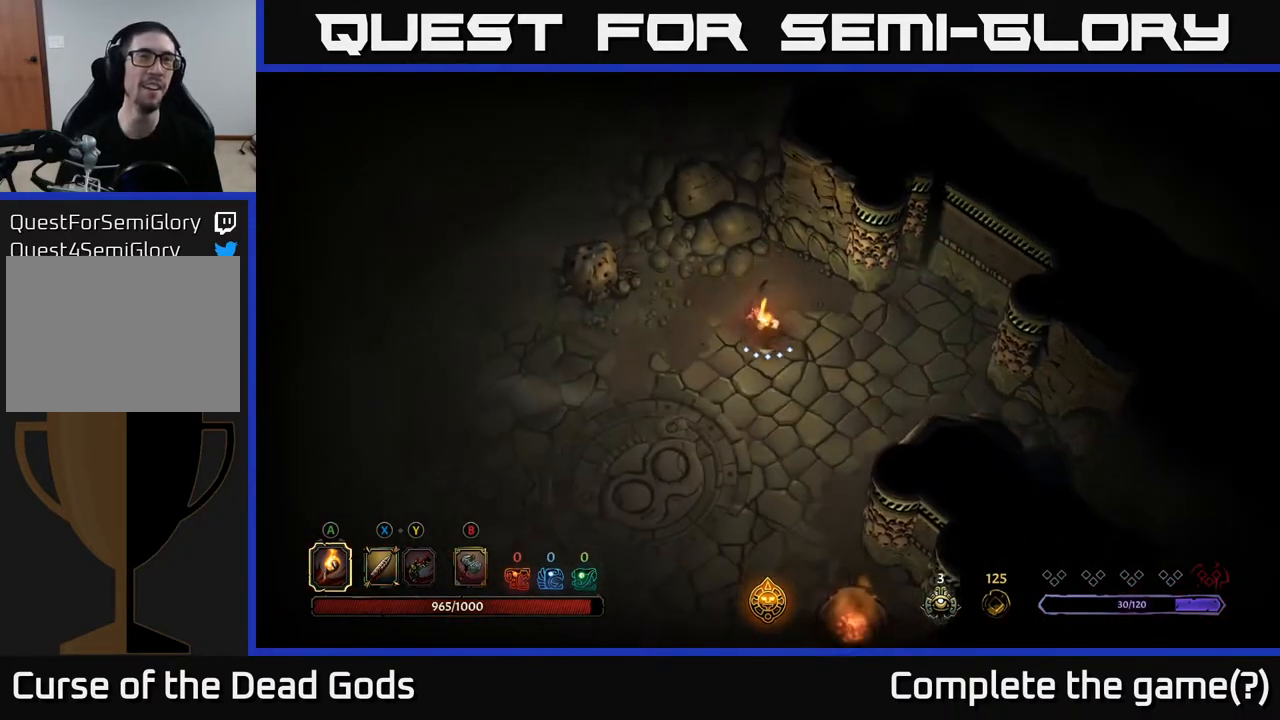
{"buttons": [], "left_stick": "center", "right_stick": "center", "events": [[283, "left_stick", "left"], [383, "left_stick", "center"]]}
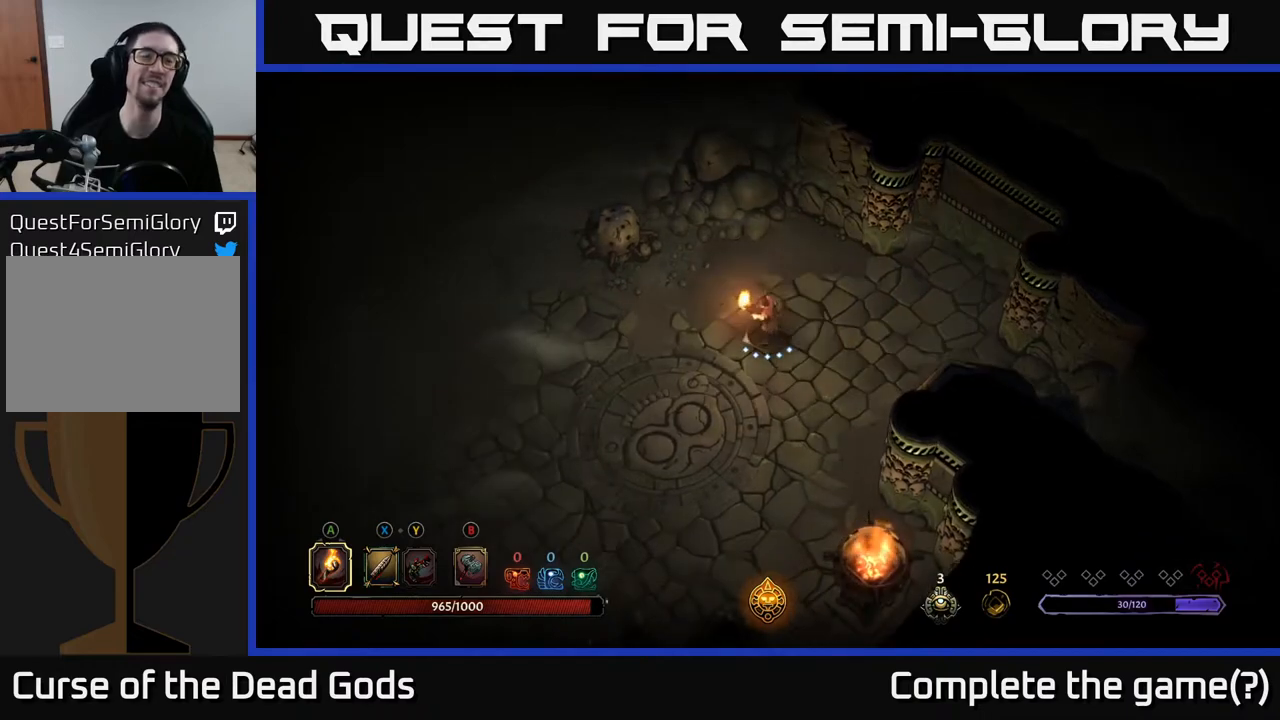
{"buttons": [], "left_stick": "down", "right_stick": "center", "events": [[167, "left_stick", "down-left"], [367, "left_stick", "down"]]}
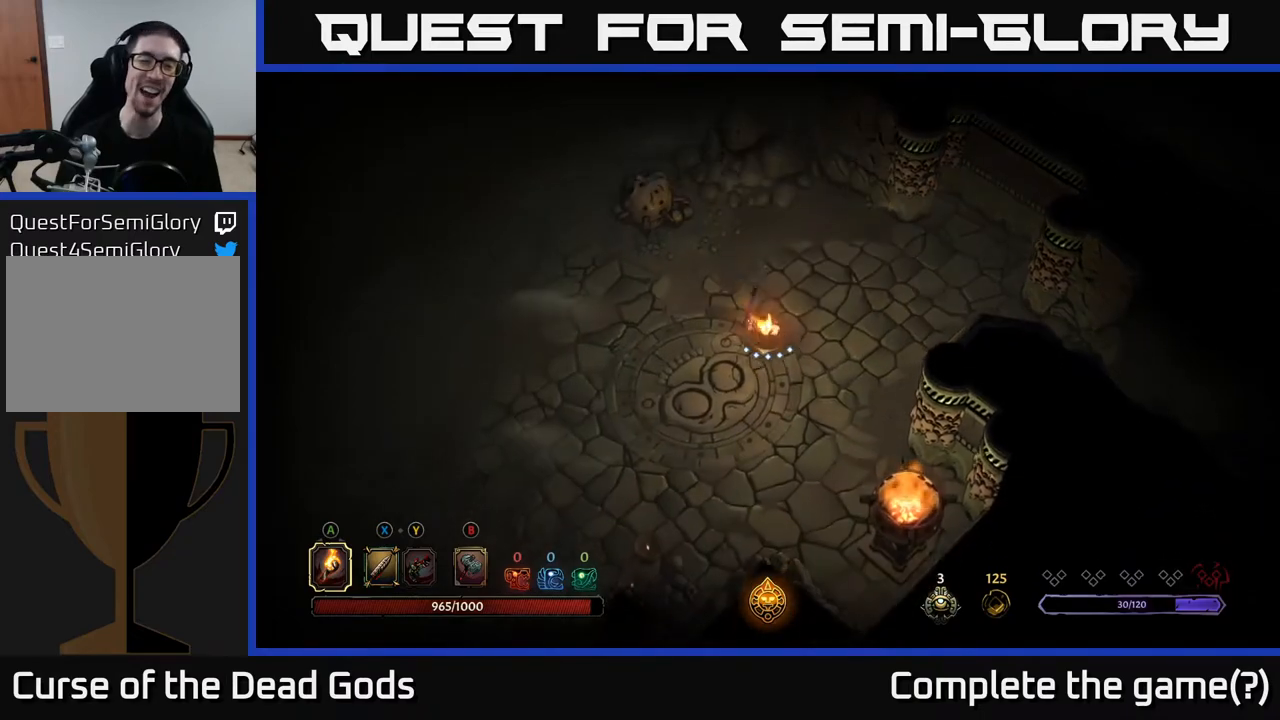
{"buttons": [], "left_stick": "center", "right_stick": "center", "events": [[150, "R2", "down"], [300, "R2", "up"], [367, "left_stick", "center"]]}
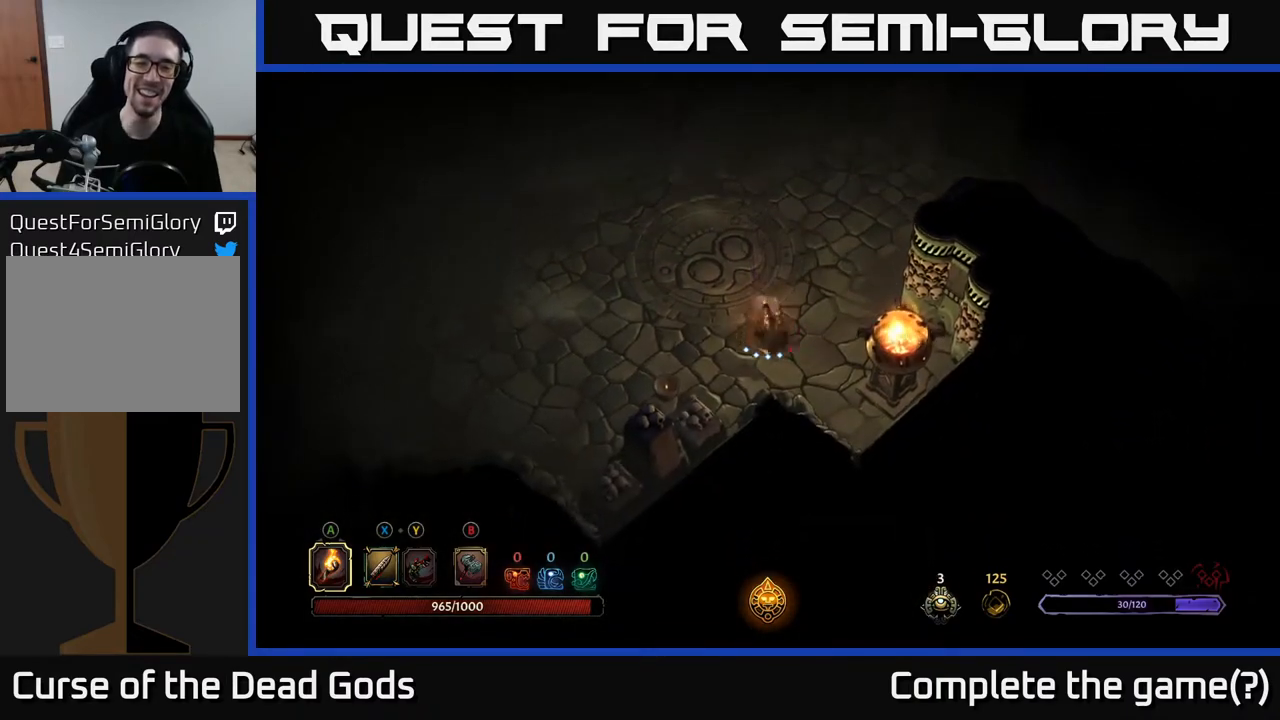
{"buttons": [], "left_stick": "left", "right_stick": "center", "events": [[83, "left_stick", "down-left"], [267, "left_stick", "left"]]}
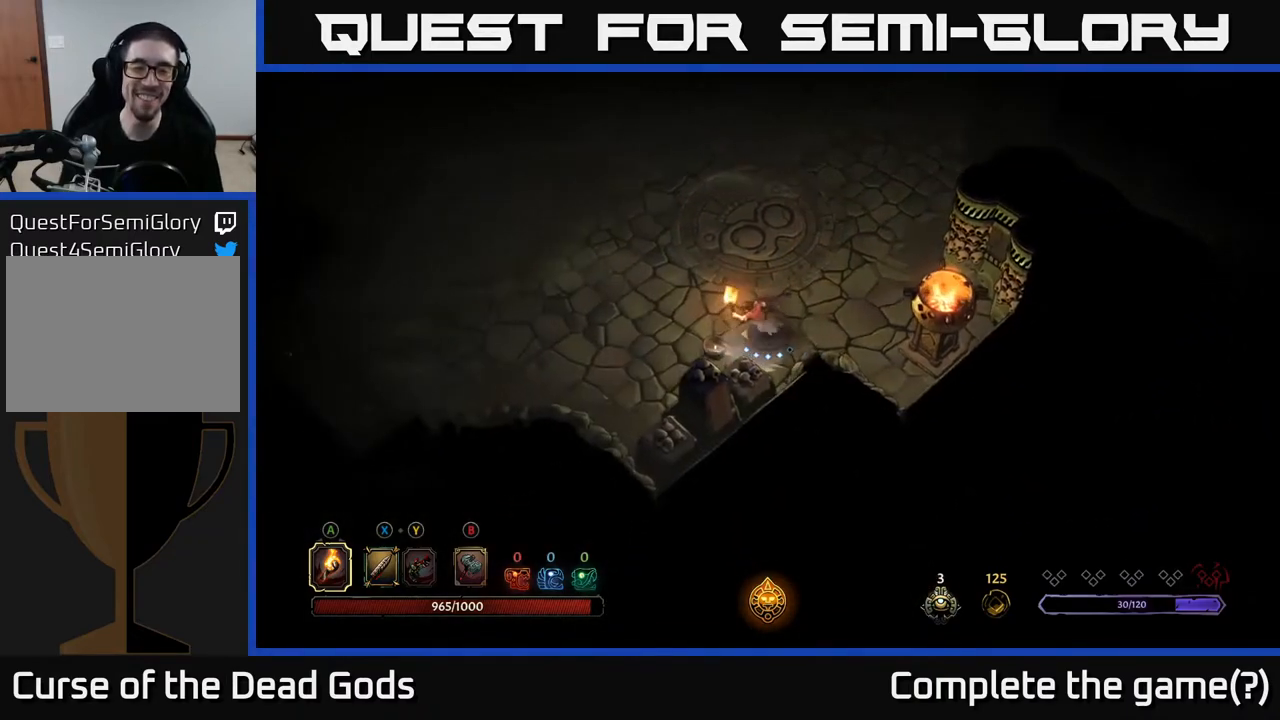
{"buttons": [], "left_stick": "left", "right_stick": "center", "events": []}
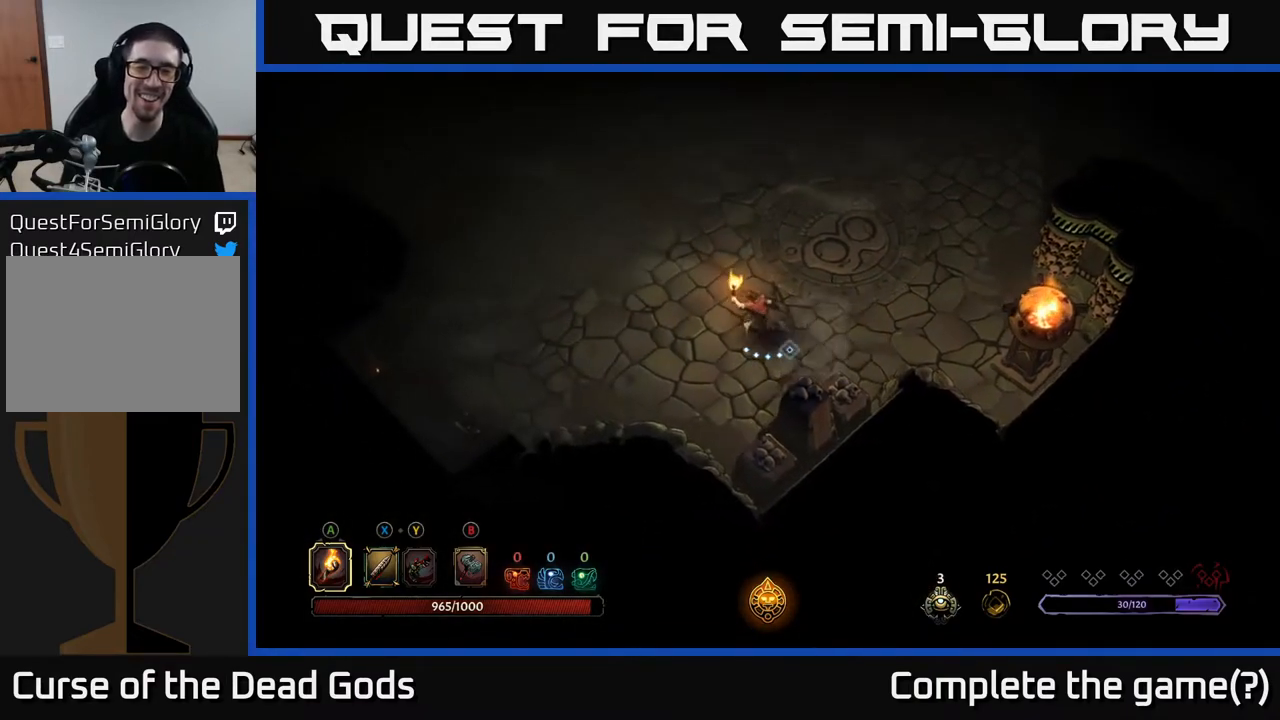
{"buttons": [], "left_stick": "up", "right_stick": "center", "events": [[50, "left_stick", "up"]]}
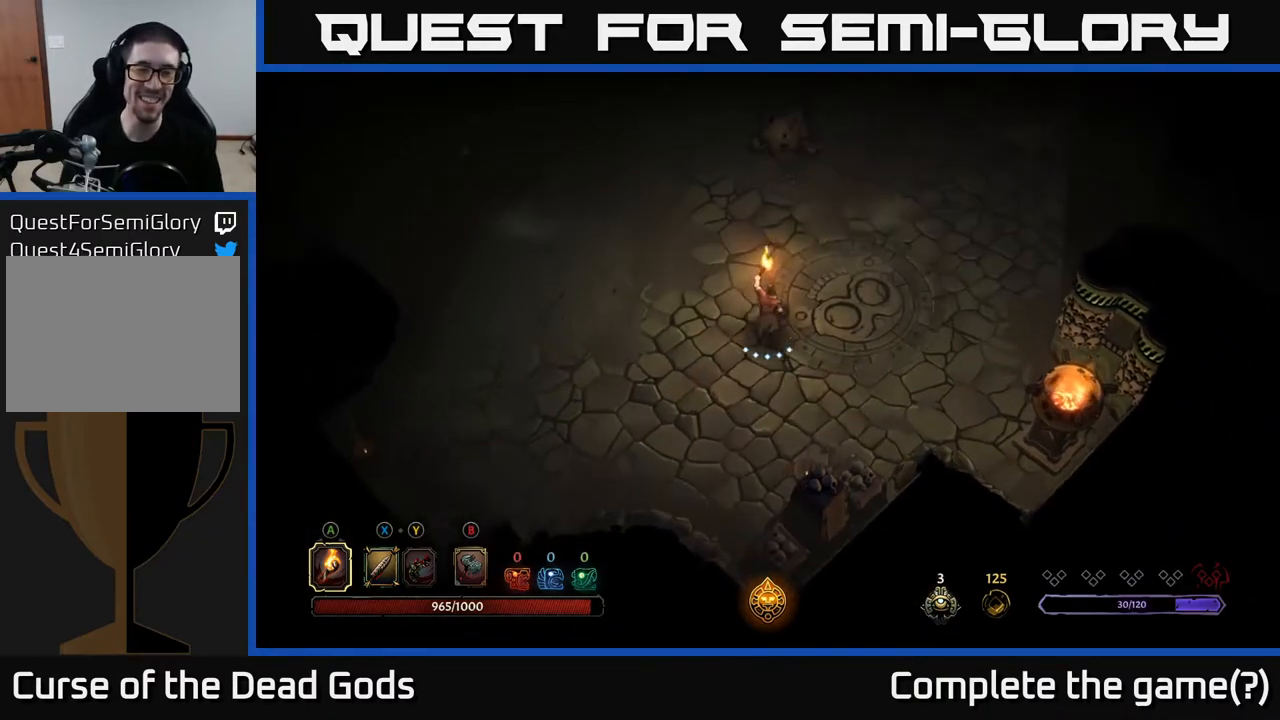
{"buttons": [], "left_stick": "up", "right_stick": "center", "events": []}